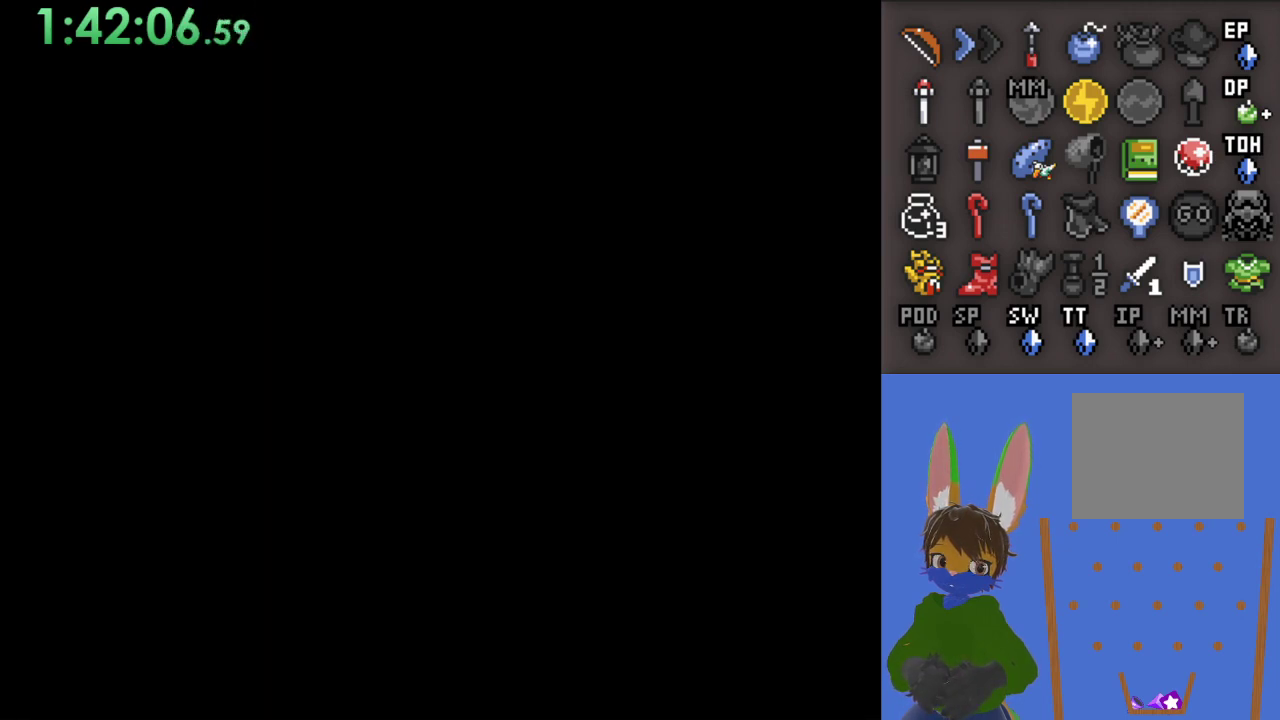
Gameplay with a controller (PlayStation layout); each line is a JSON object with the inputs held at the frame after it. "events" lists button and stick changes between this image and that frame as [ms after this image, input, new state], when the widget could be followed in between. Not read: CIRCLE START.
{"buttons": [], "left_stick": "center", "right_stick": "center", "events": [[433, "SQUARE", "up"]]}
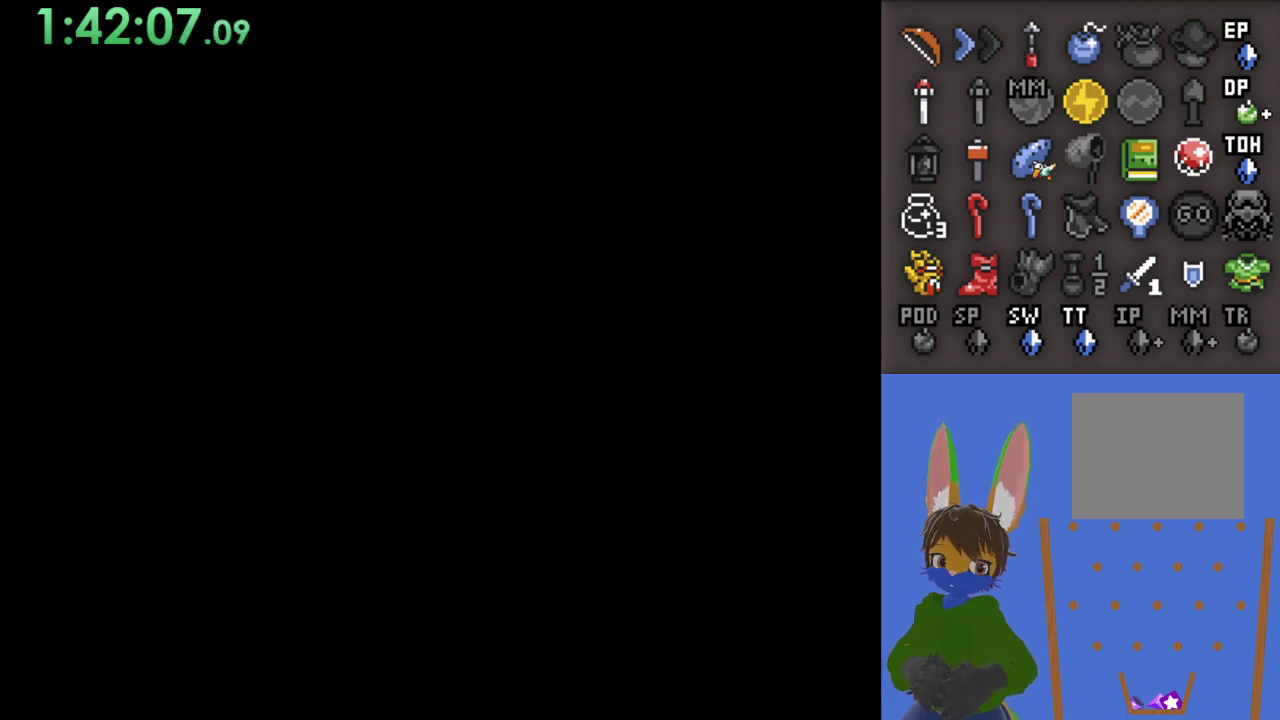
{"buttons": [], "left_stick": "center", "right_stick": "center", "events": []}
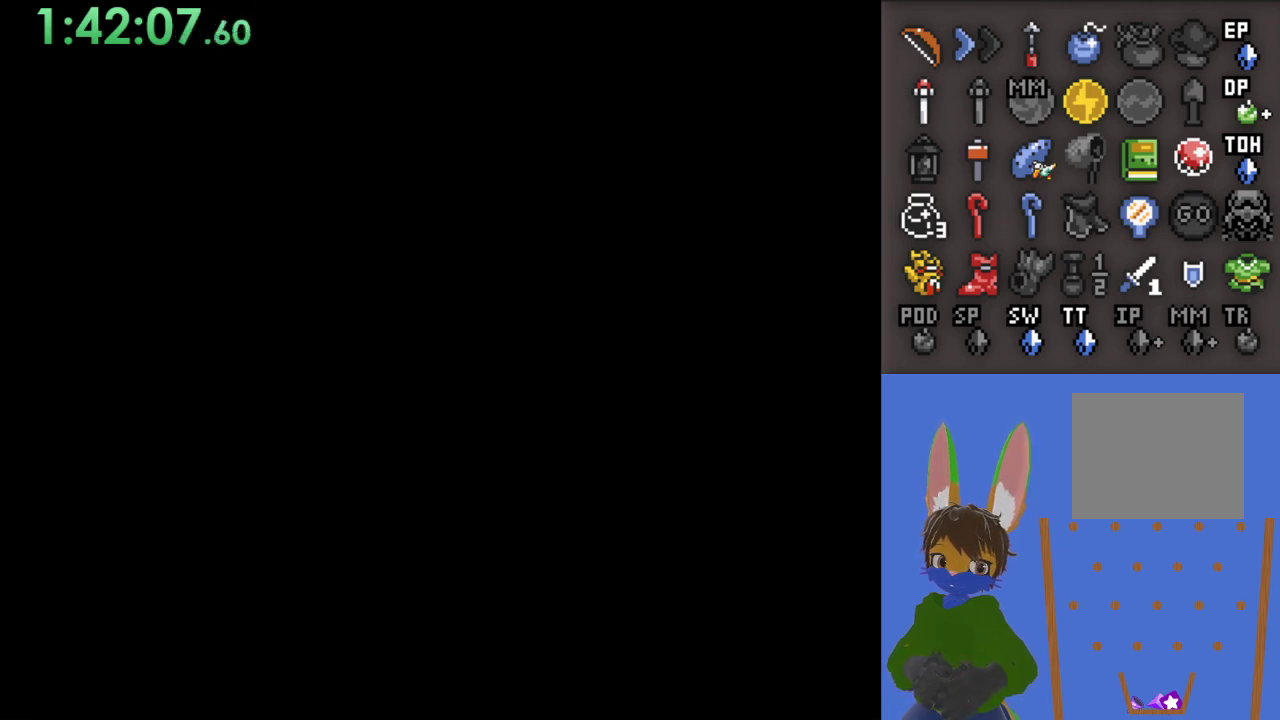
{"buttons": [], "left_stick": "down", "right_stick": "center", "events": [[333, "left_stick", "down"]]}
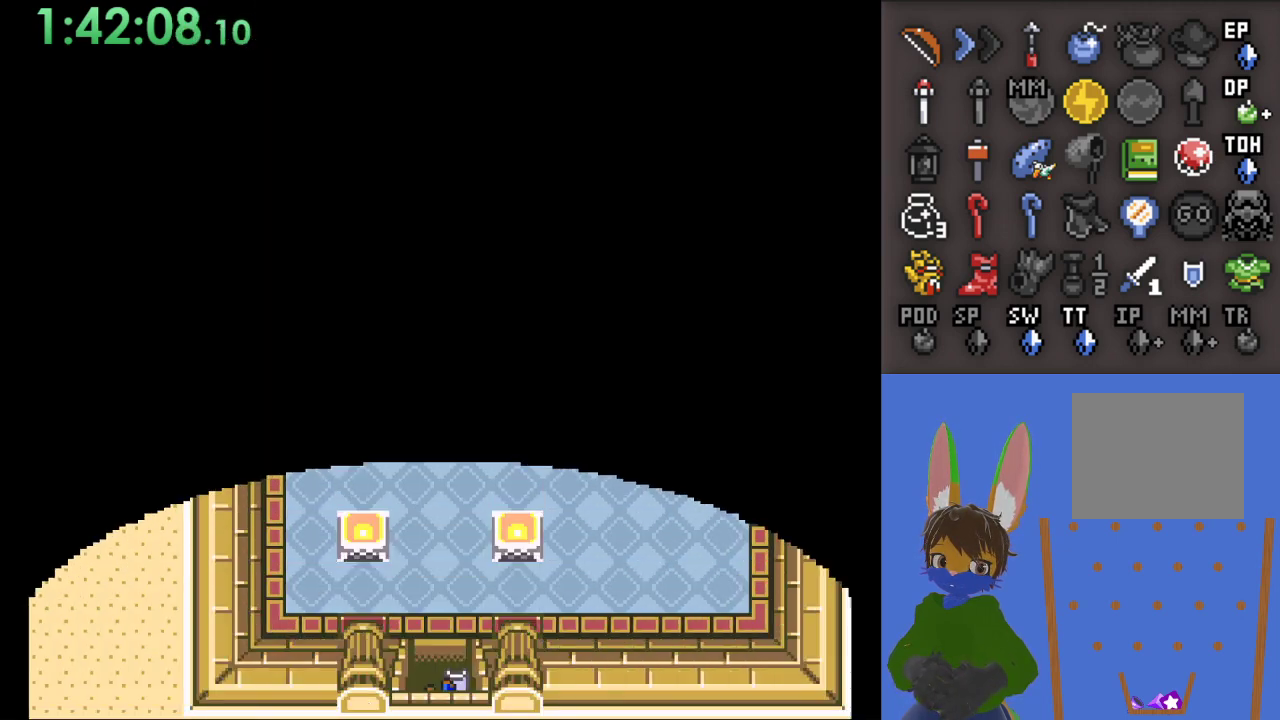
{"buttons": [], "left_stick": "down", "right_stick": "center", "events": []}
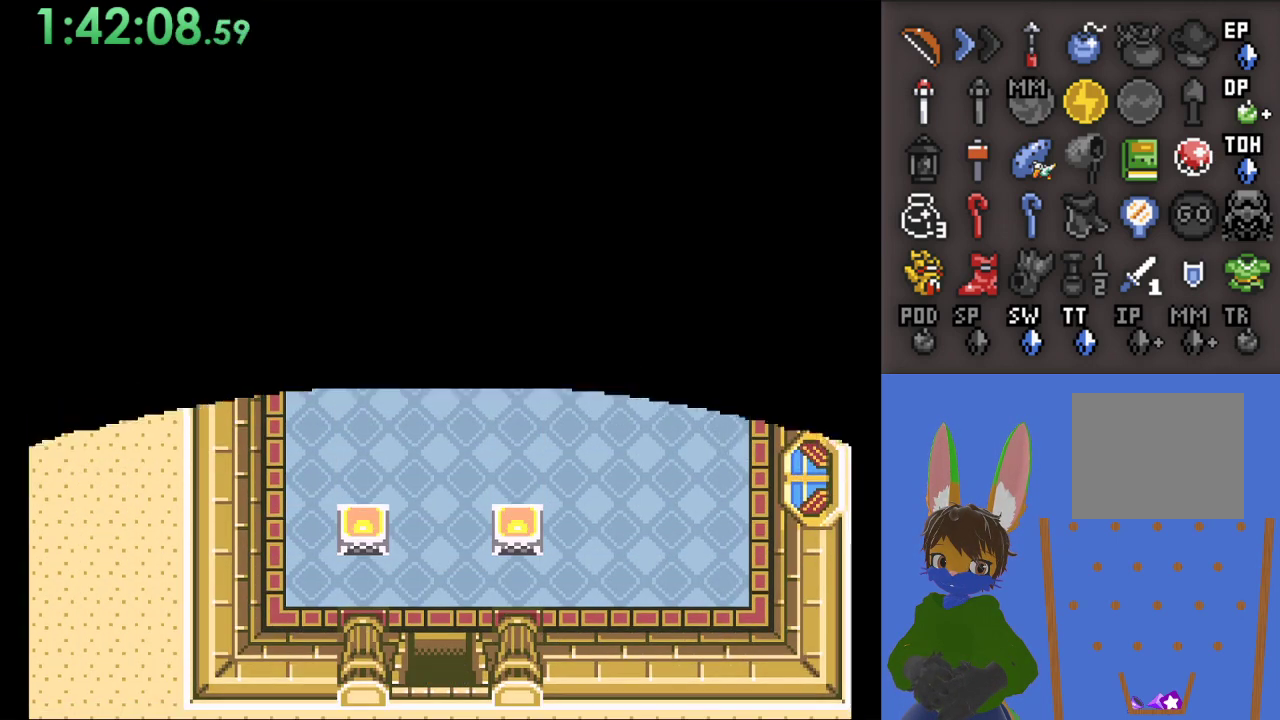
{"buttons": [], "left_stick": "down", "right_stick": "center", "events": []}
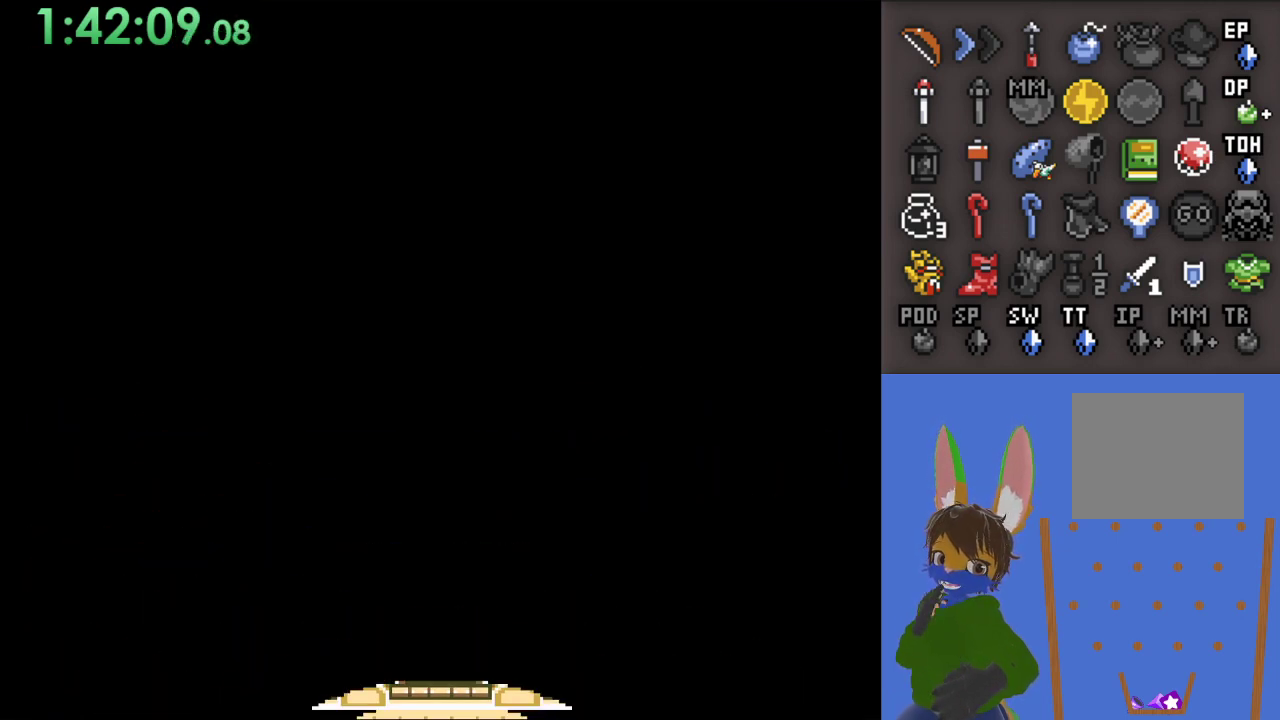
{"buttons": [], "left_stick": "down", "right_stick": "center", "events": []}
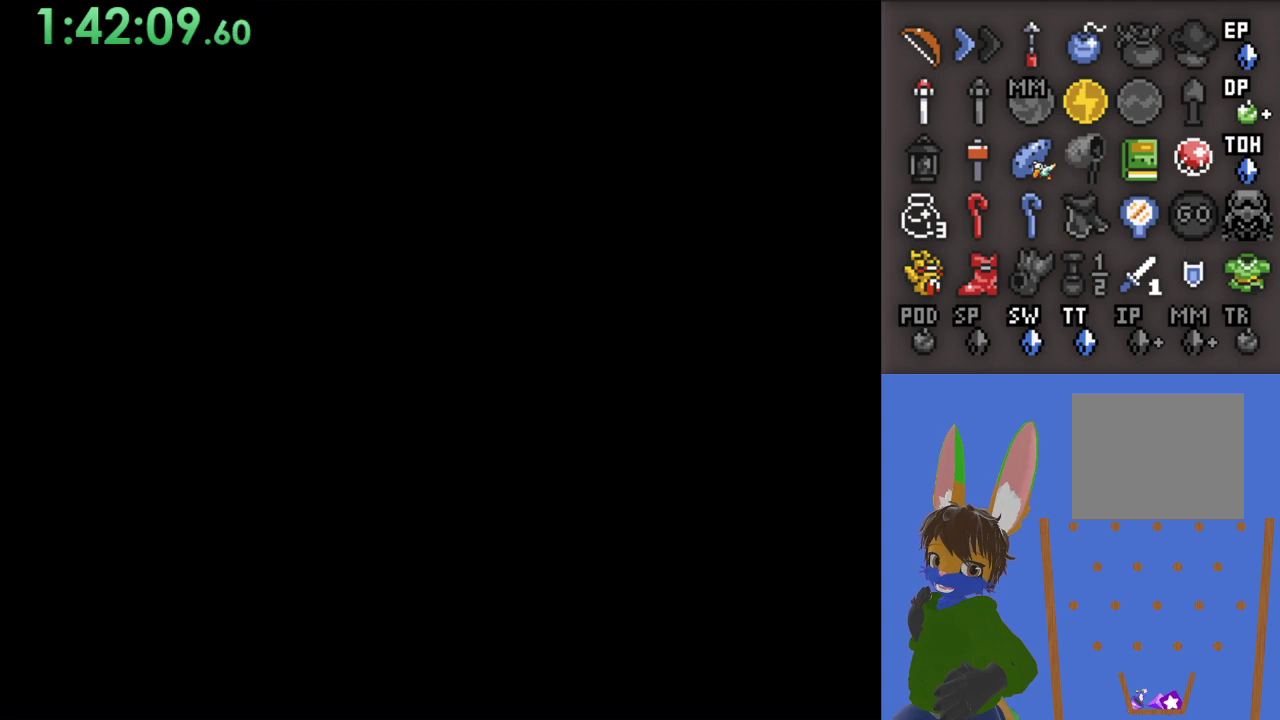
{"buttons": [], "left_stick": "down", "right_stick": "center", "events": []}
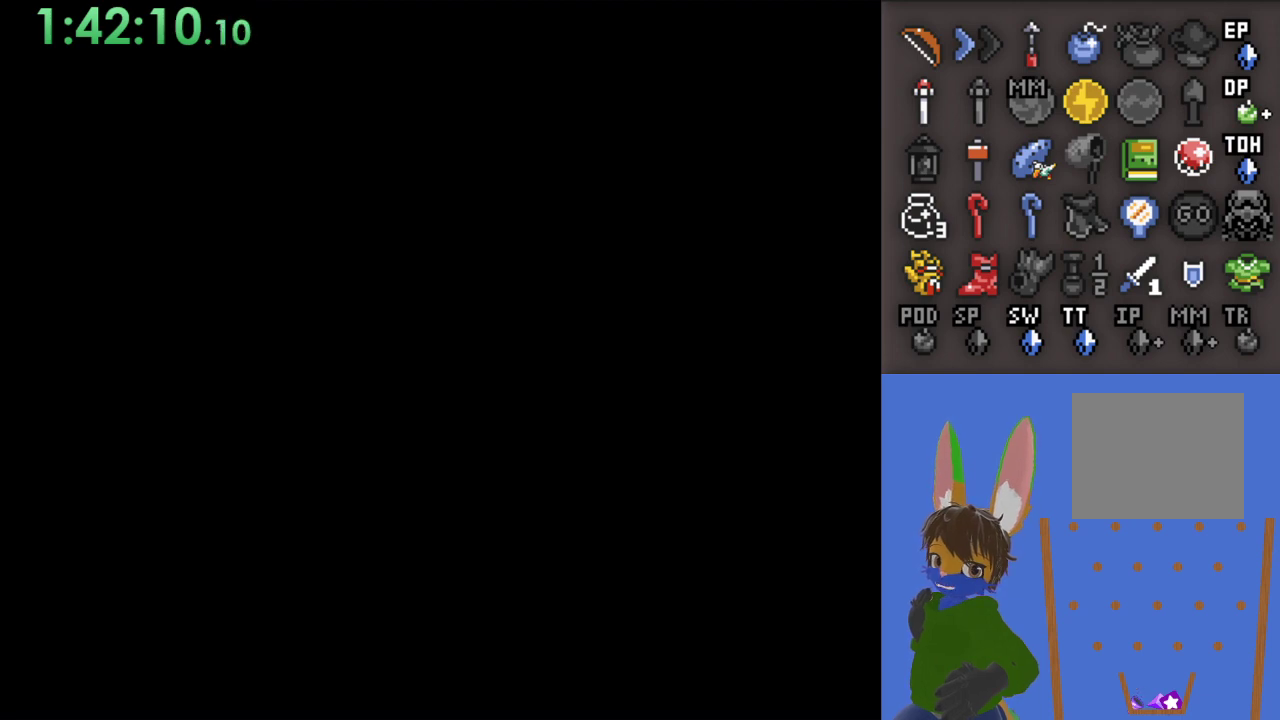
{"buttons": [], "left_stick": "down", "right_stick": "center", "events": []}
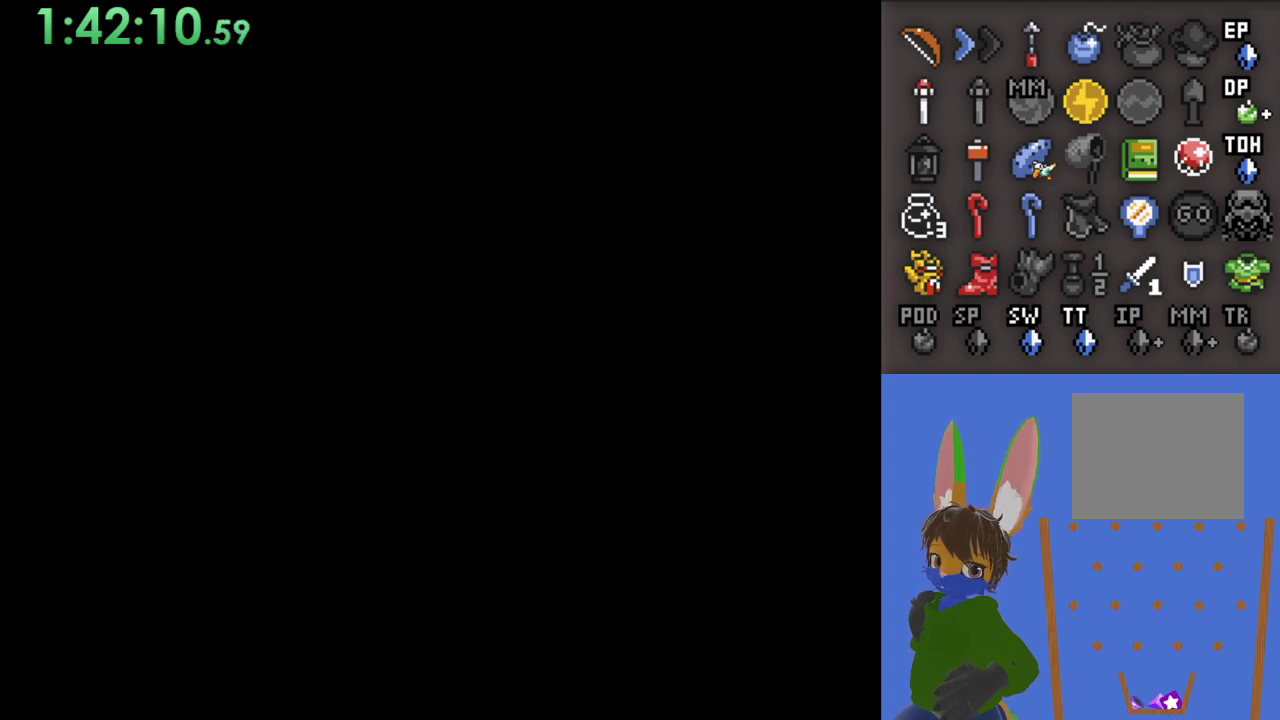
{"buttons": [], "left_stick": "down", "right_stick": "center", "events": []}
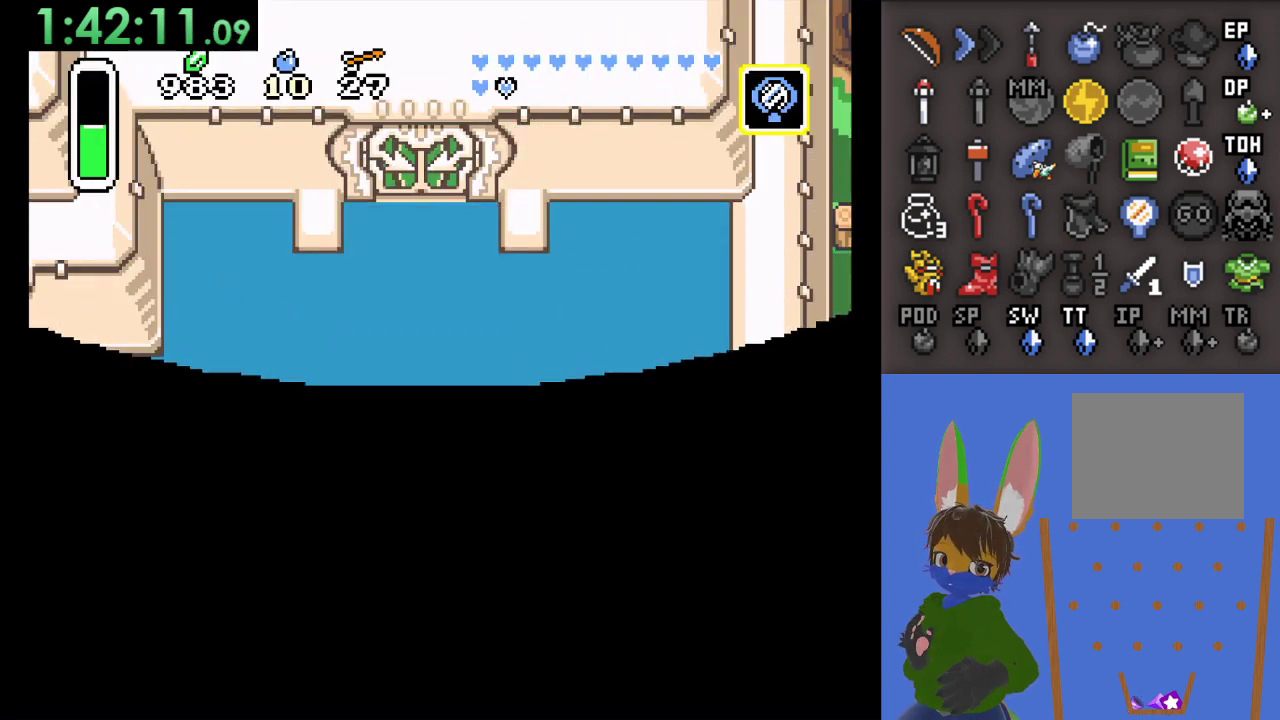
{"buttons": [], "left_stick": "down", "right_stick": "center", "events": []}
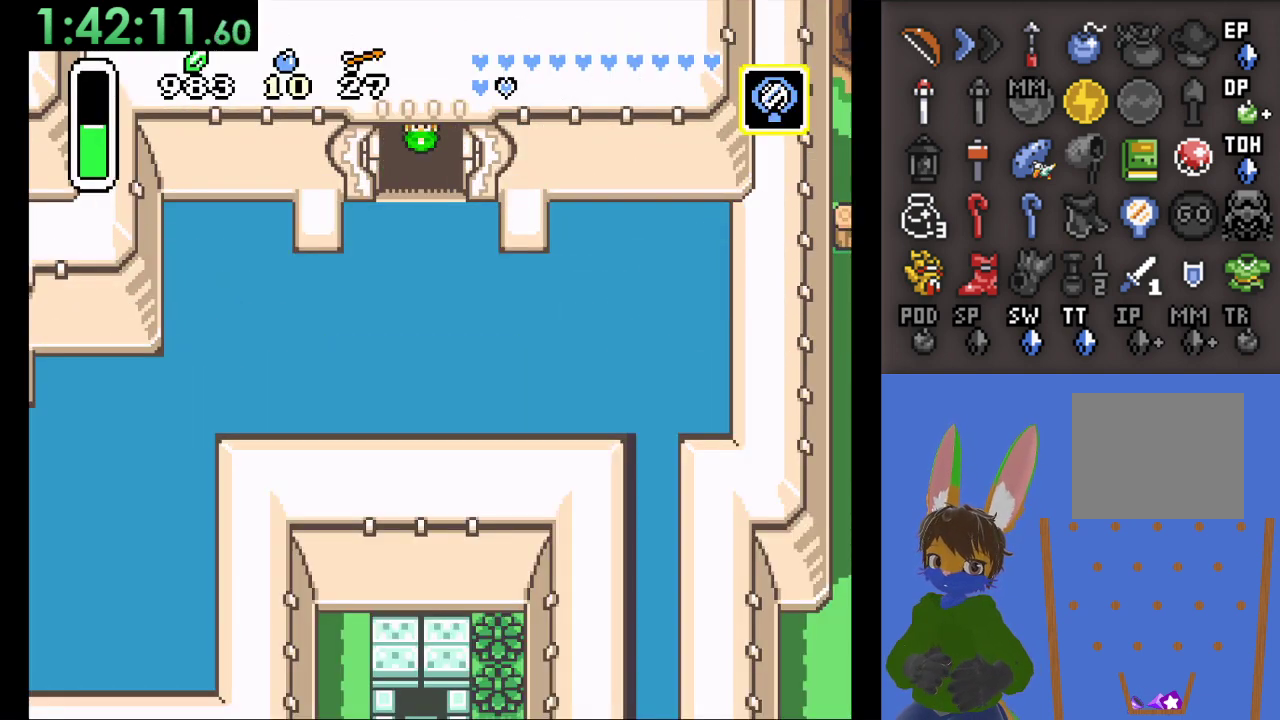
{"buttons": [], "left_stick": "down", "right_stick": "center", "events": []}
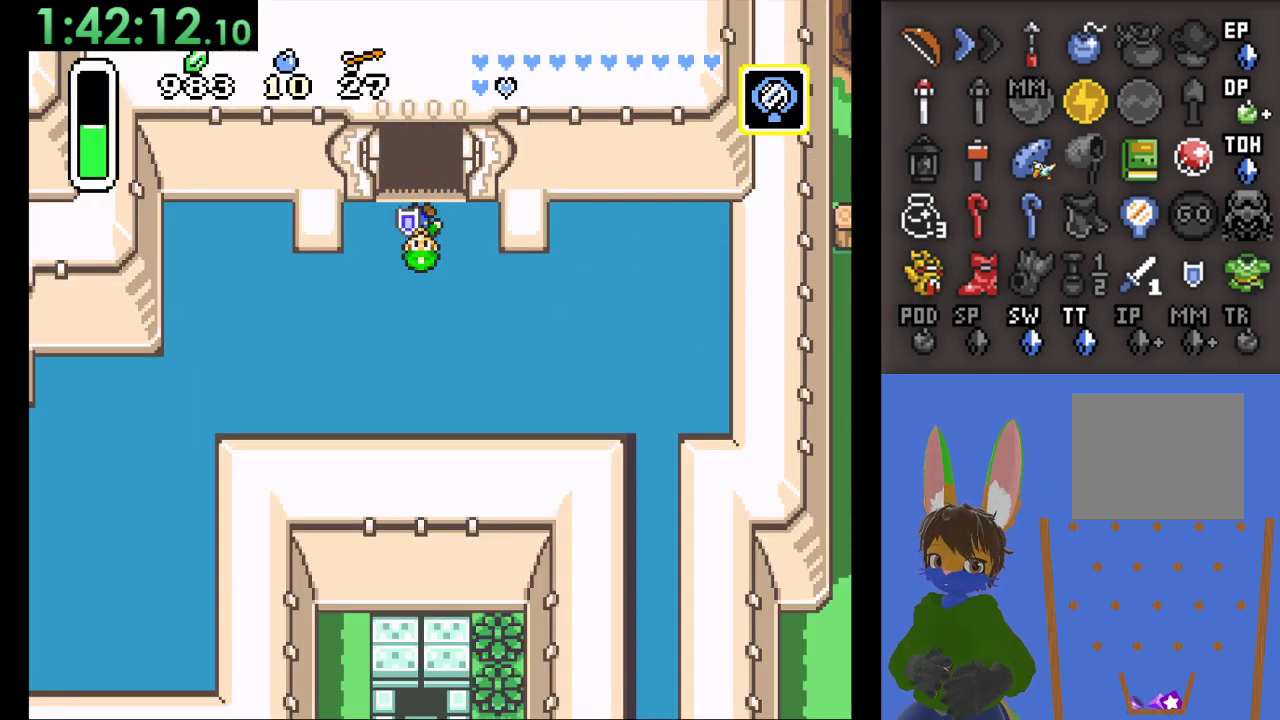
{"buttons": [], "left_stick": "down", "right_stick": "center", "events": []}
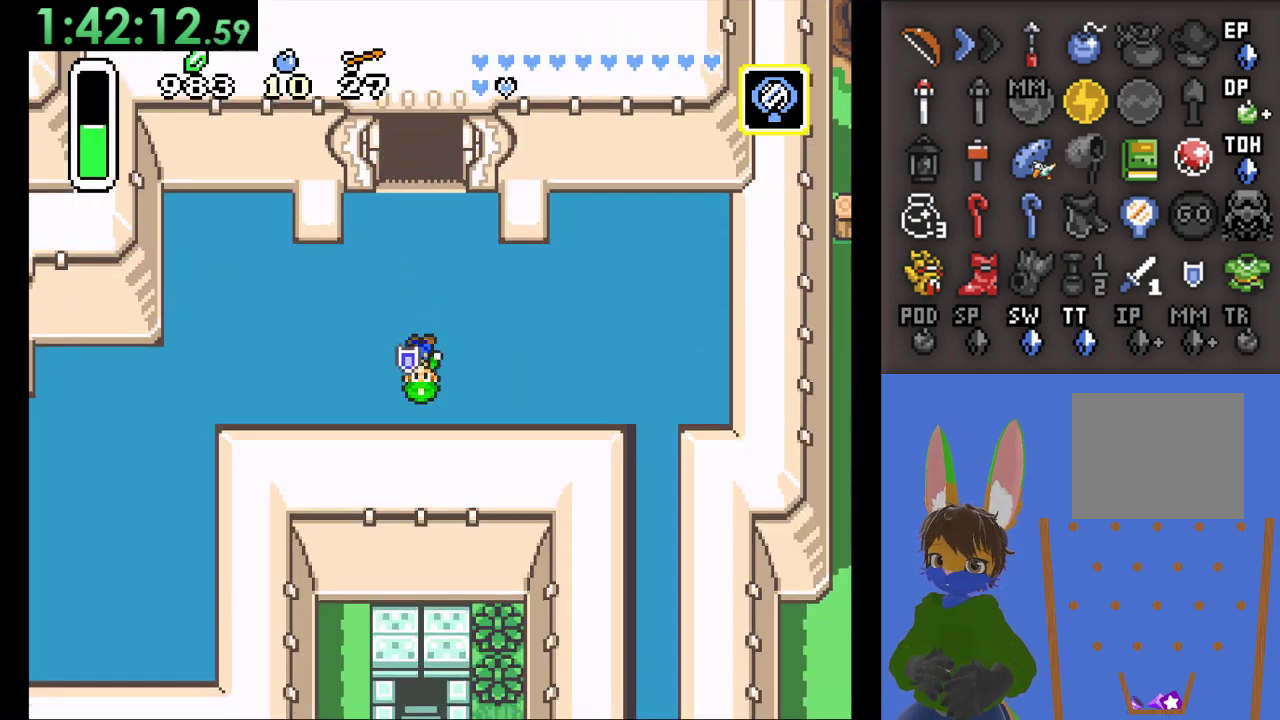
{"buttons": [], "left_stick": "left", "right_stick": "center", "events": [[67, "left_stick", "left"]]}
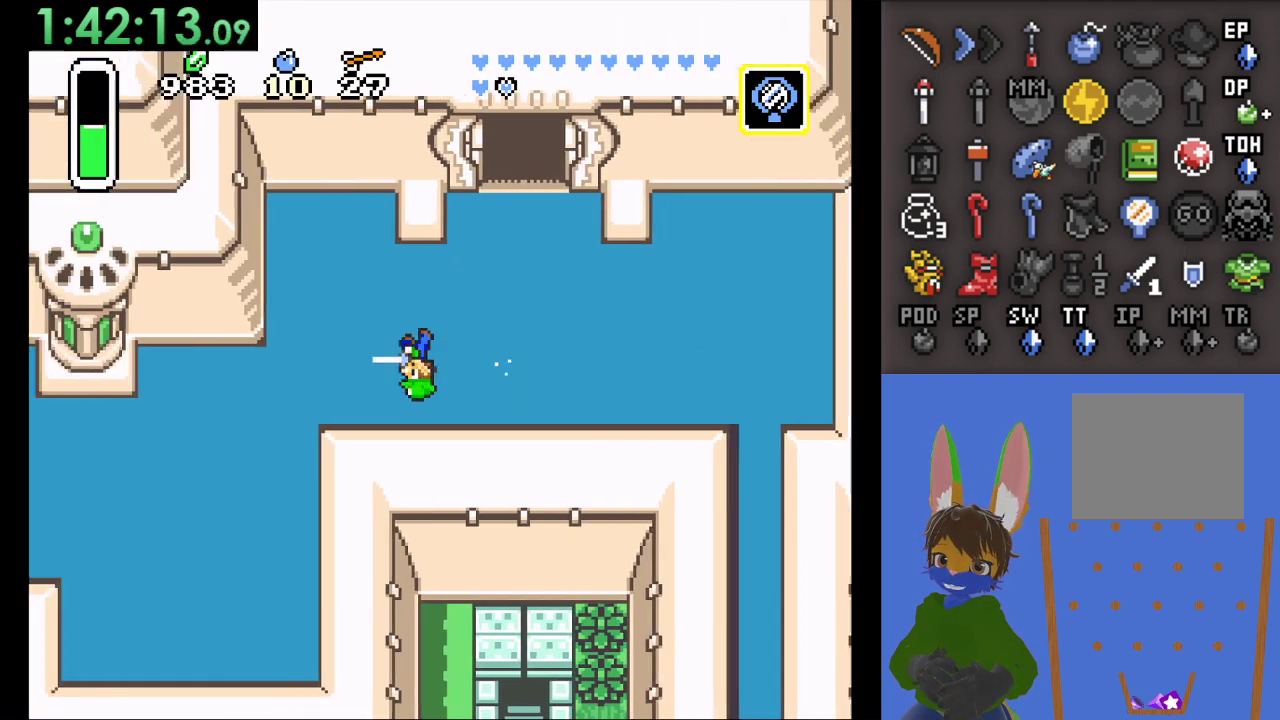
{"buttons": [], "left_stick": "down", "right_stick": "center", "events": [[267, "left_stick", "down"]]}
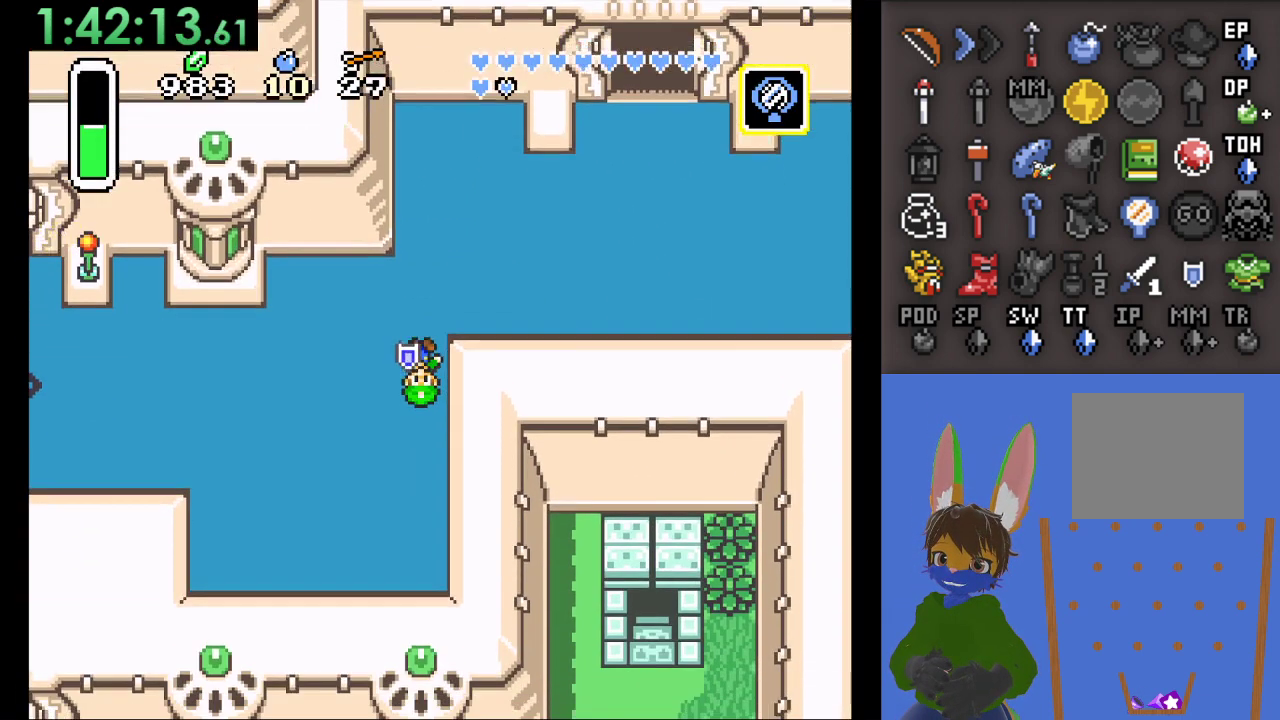
{"buttons": [], "left_stick": "left", "right_stick": "center", "events": [[333, "left_stick", "left"]]}
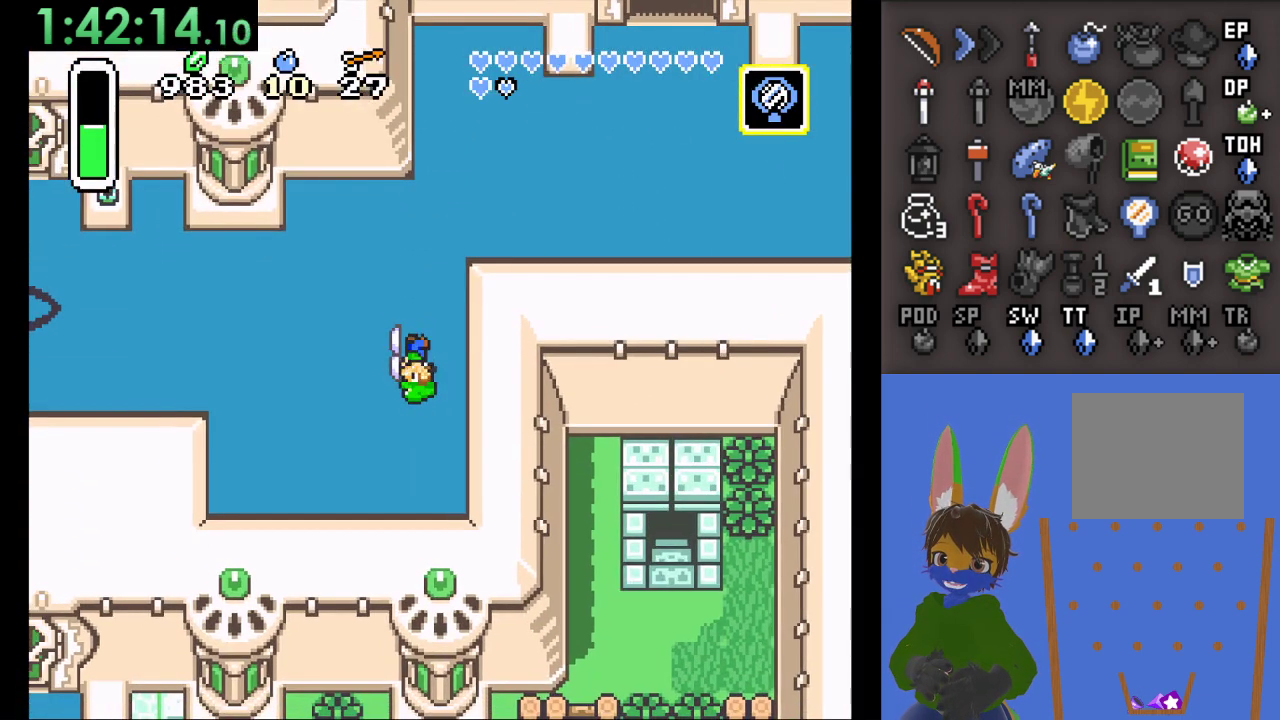
{"buttons": [], "left_stick": "left", "right_stick": "center", "events": []}
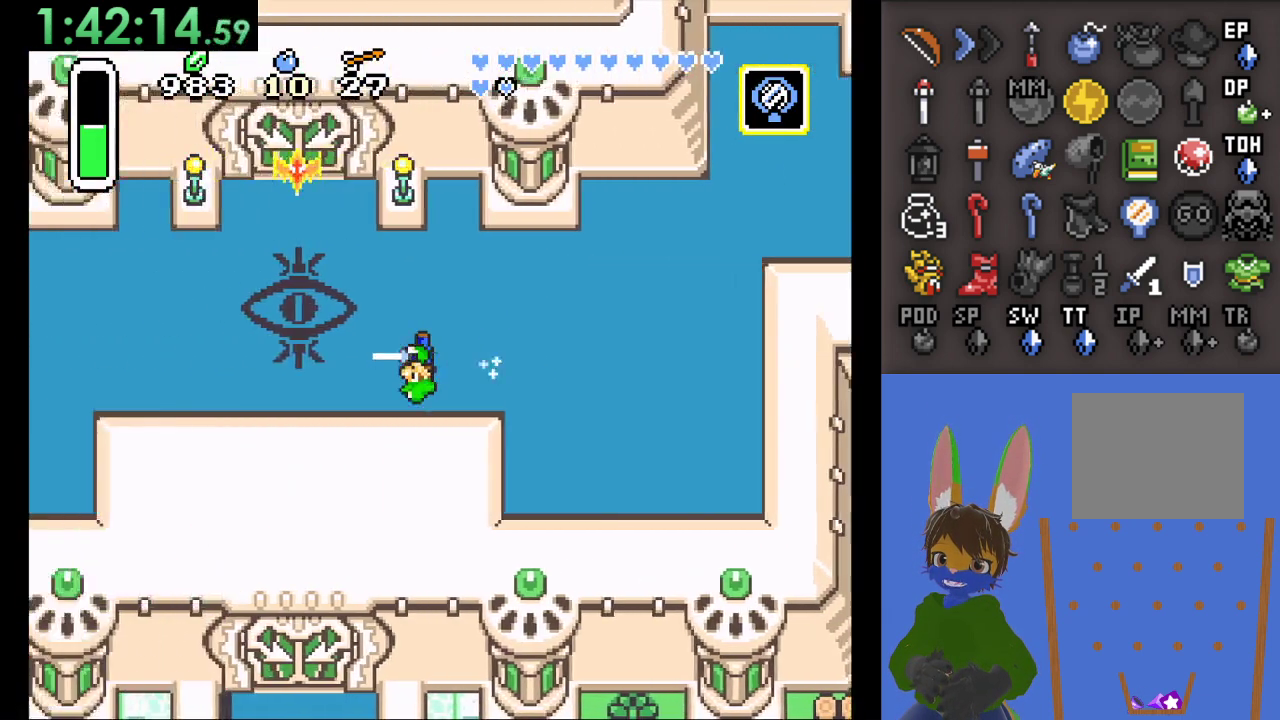
{"buttons": [], "left_stick": "left", "right_stick": "center", "events": []}
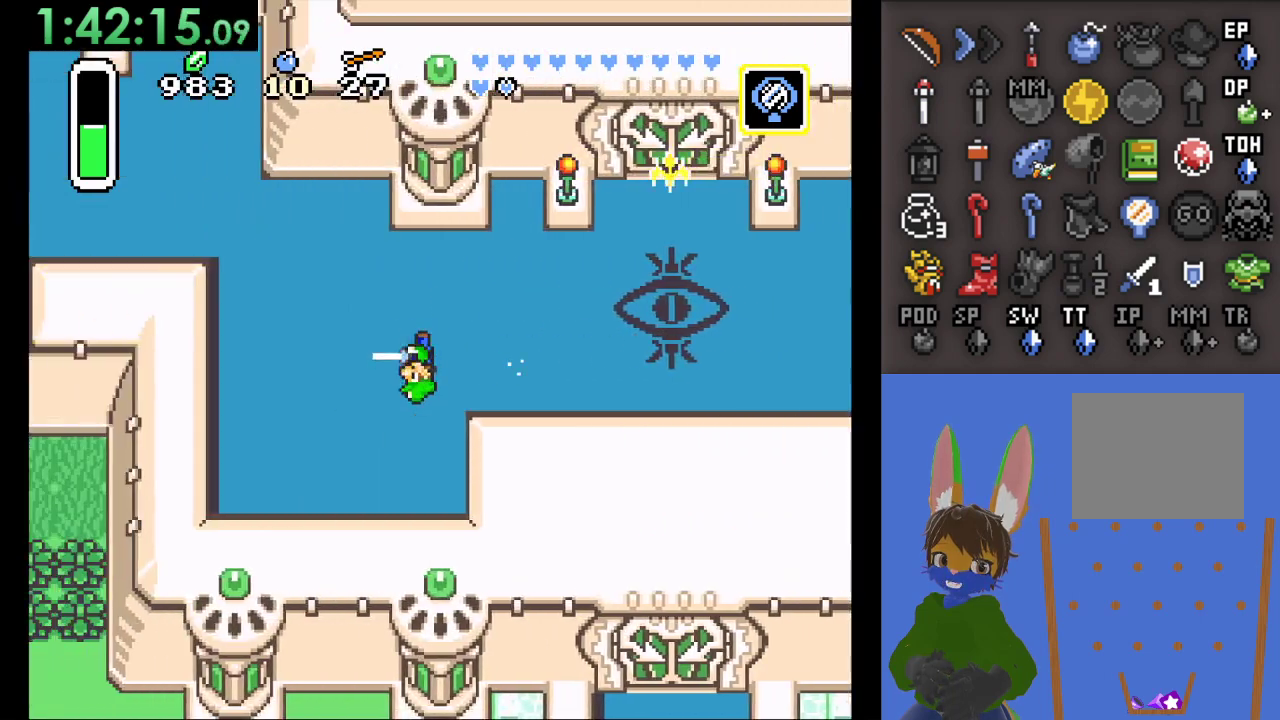
{"buttons": [], "left_stick": "up", "right_stick": "center", "events": [[267, "left_stick", "up"]]}
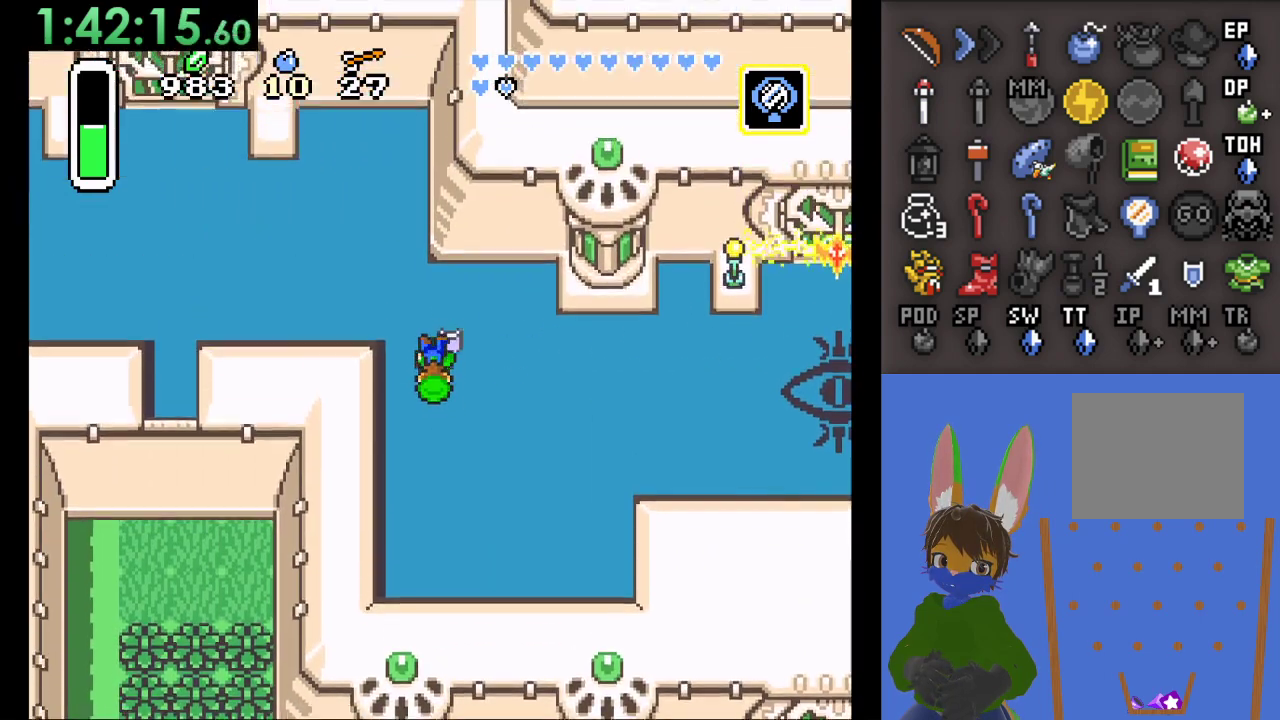
{"buttons": [], "left_stick": "left", "right_stick": "center", "events": [[267, "left_stick", "left"]]}
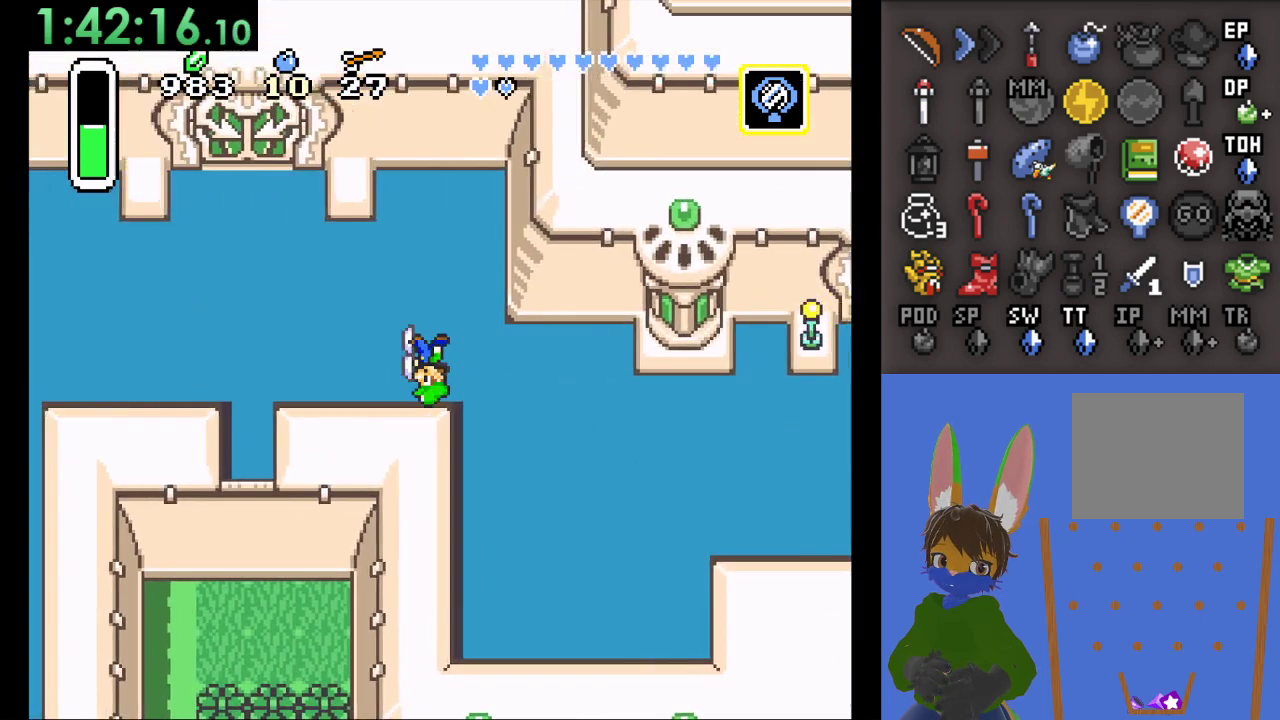
{"buttons": [], "left_stick": "left", "right_stick": "center", "events": []}
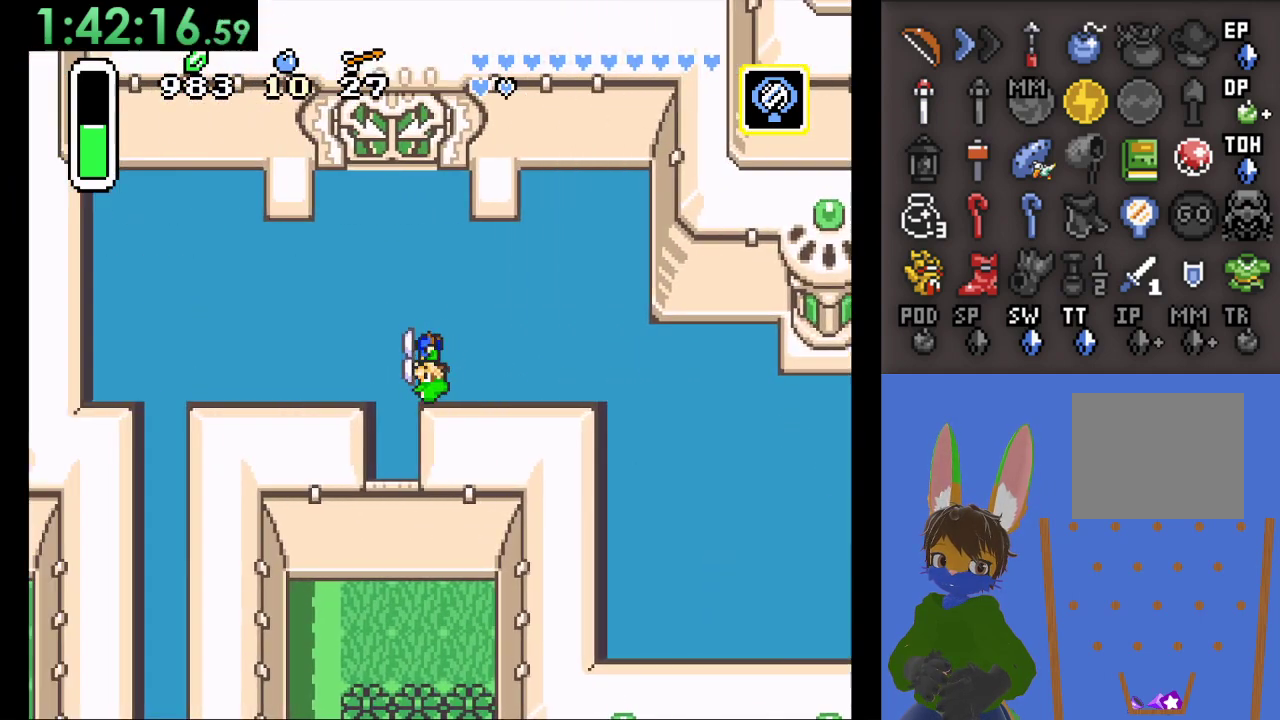
{"buttons": [], "left_stick": "down", "right_stick": "center", "events": [[167, "left_stick", "down"]]}
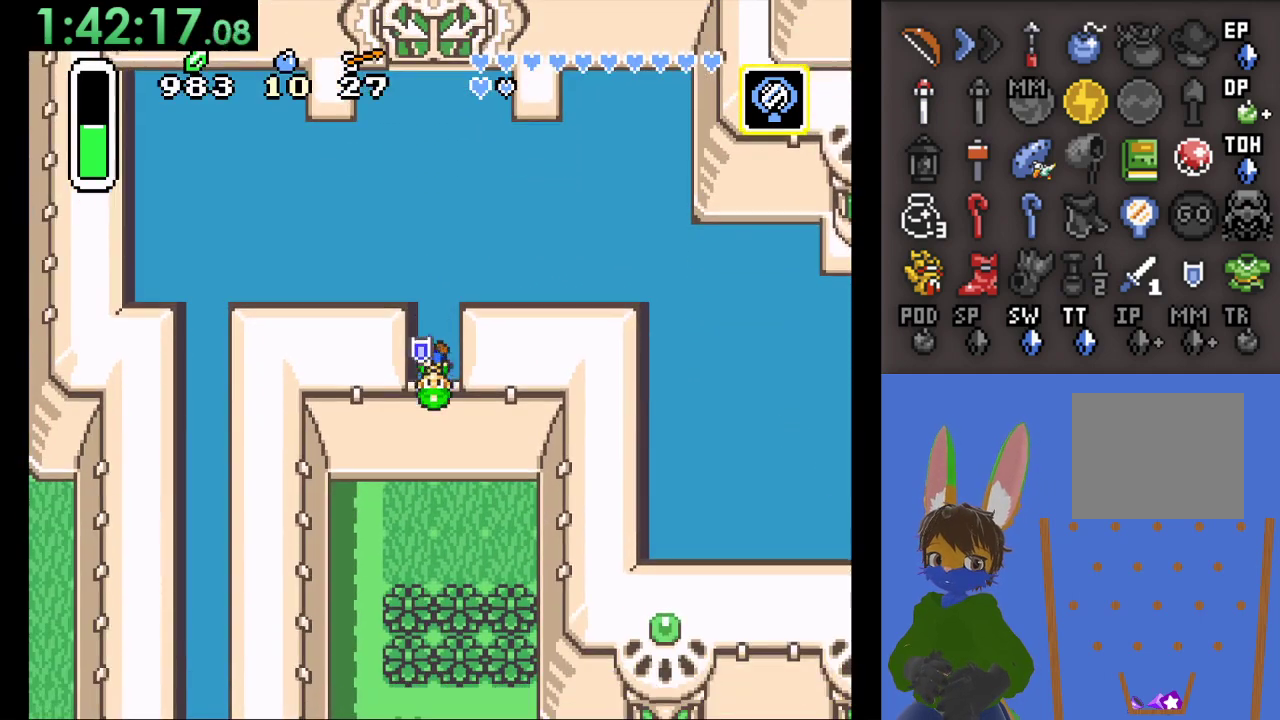
{"buttons": [], "left_stick": "down", "right_stick": "center", "events": []}
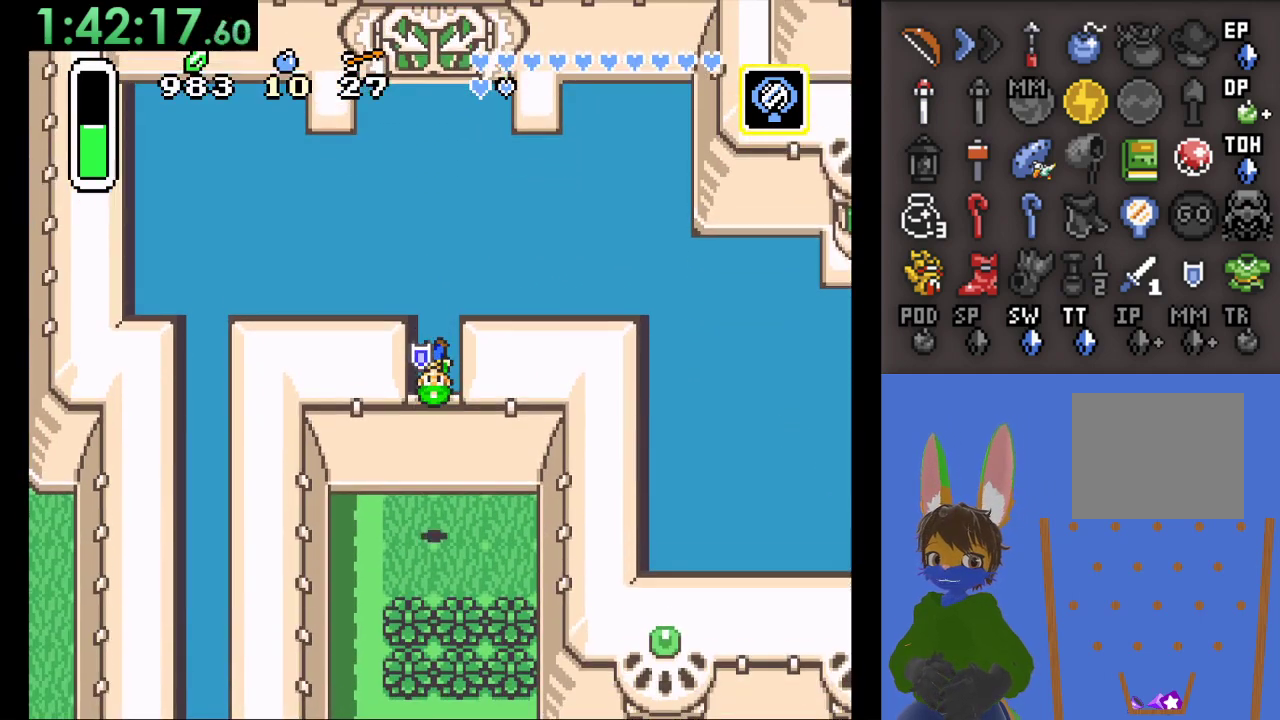
{"buttons": [], "left_stick": "down", "right_stick": "center", "events": []}
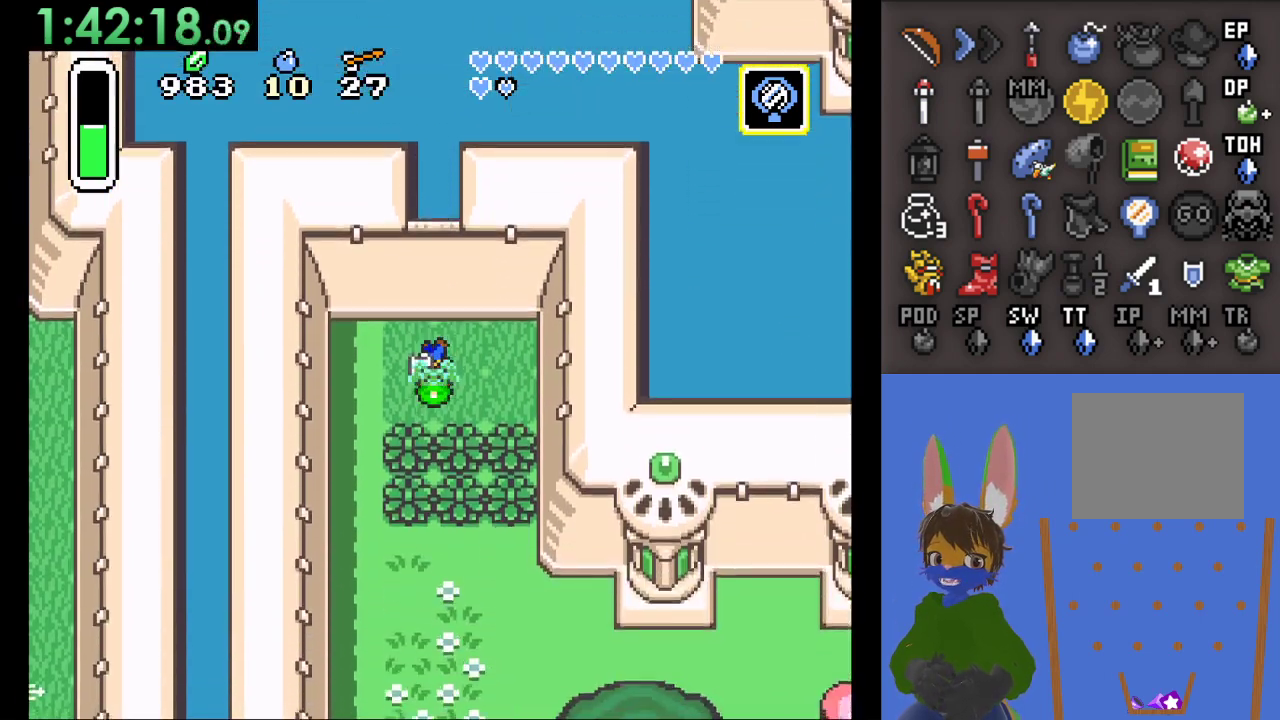
{"buttons": [], "left_stick": "down", "right_stick": "center", "events": [[33, "left_stick", "down-left"], [367, "left_stick", "down"]]}
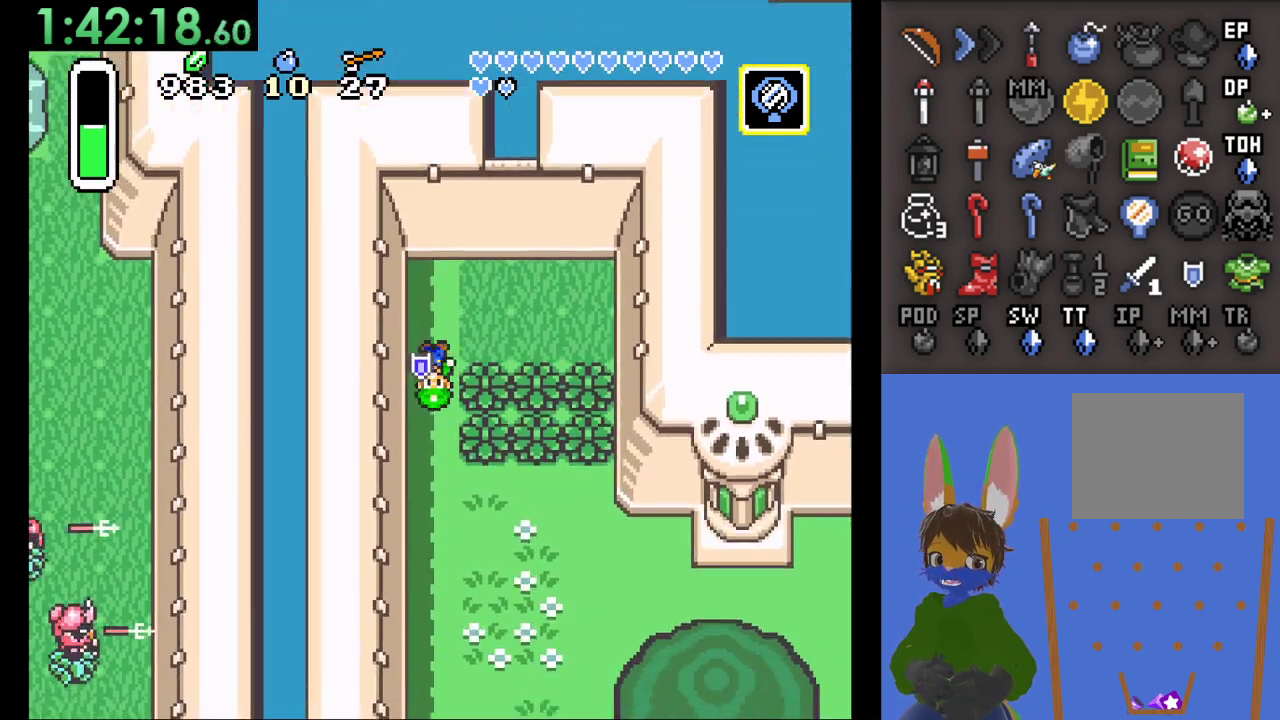
{"buttons": [], "left_stick": "down", "right_stick": "center", "events": []}
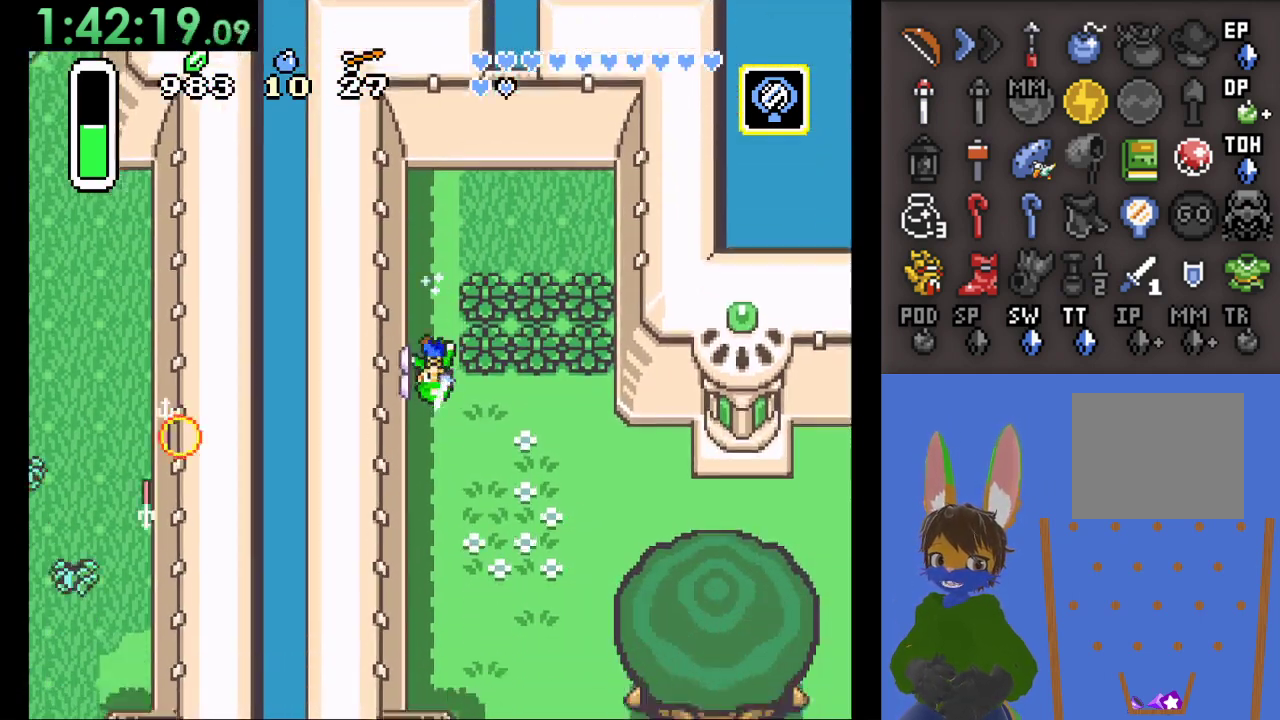
{"buttons": [], "left_stick": "right", "right_stick": "center", "events": [[467, "left_stick", "right"]]}
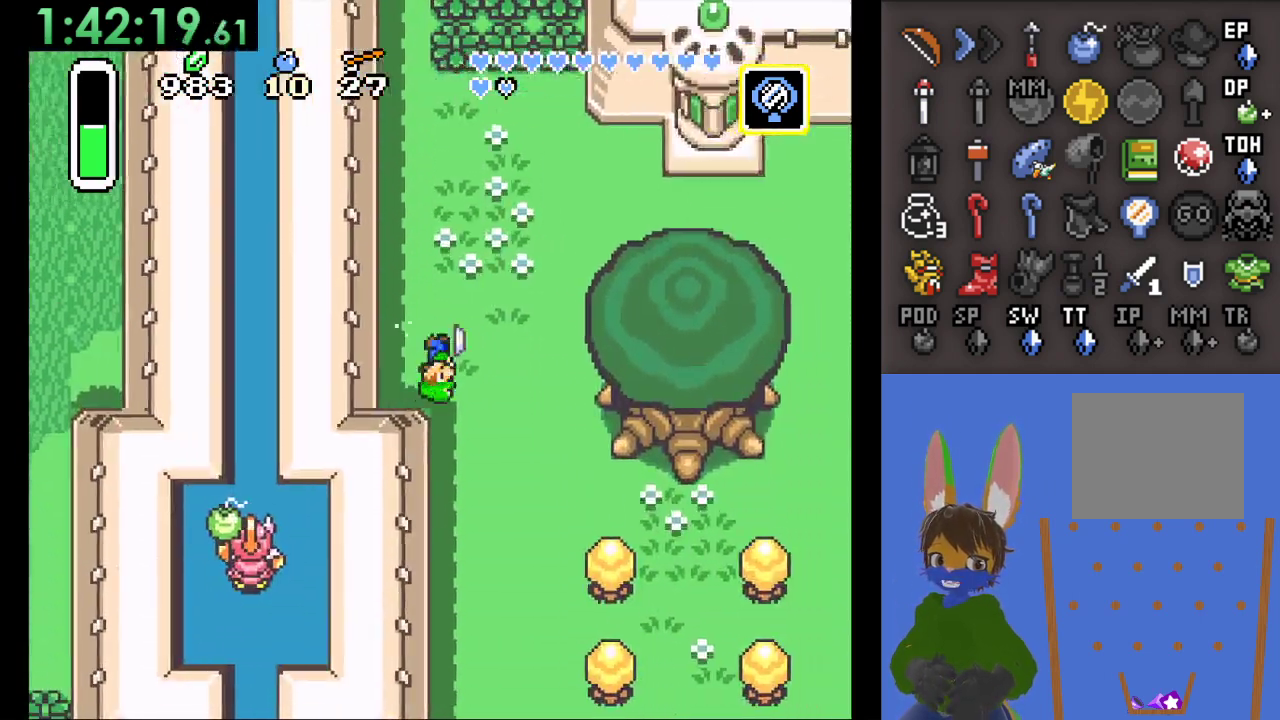
{"buttons": [], "left_stick": "up-right", "right_stick": "center", "events": [[267, "left_stick", "up-right"]]}
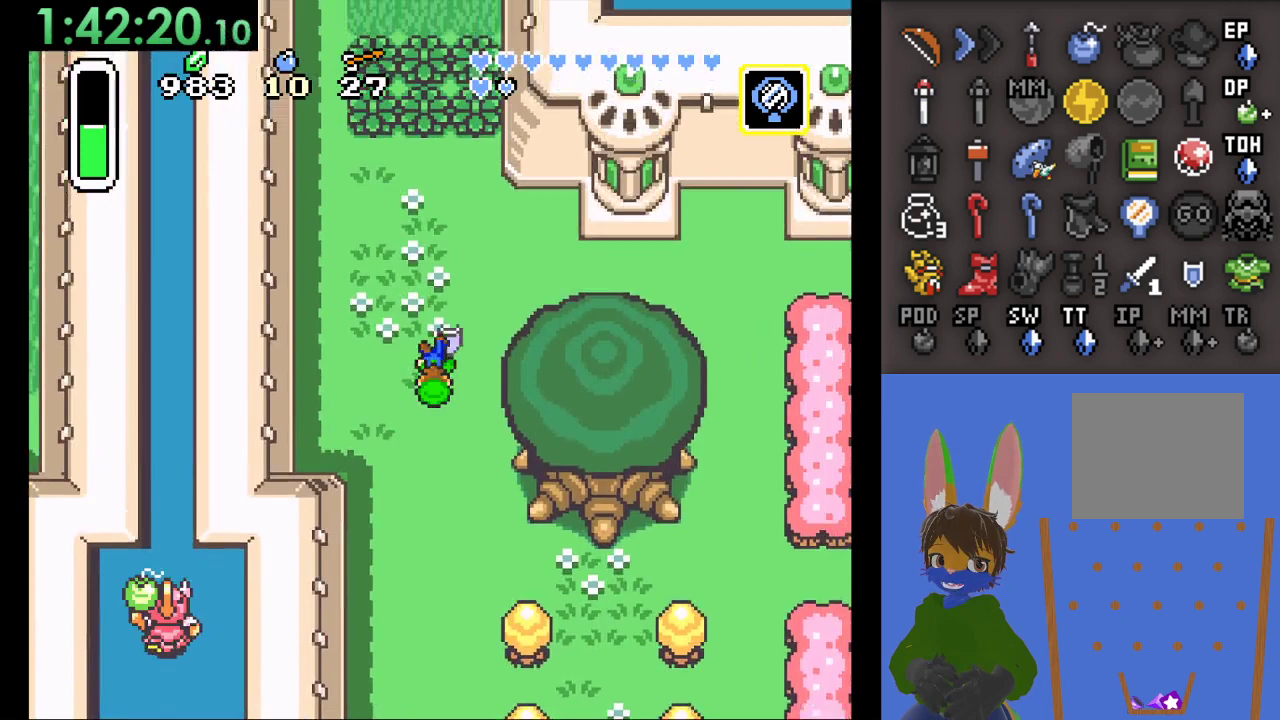
{"buttons": [], "left_stick": "right", "right_stick": "center", "events": [[333, "left_stick", "right"]]}
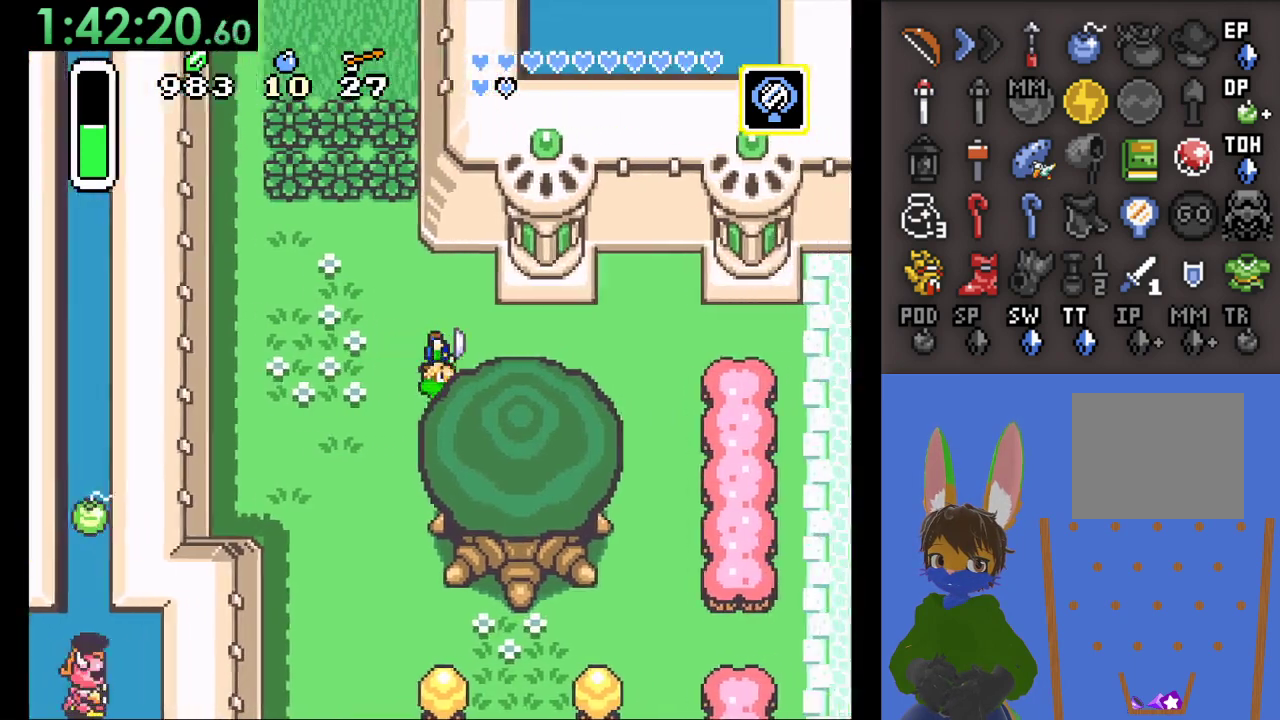
{"buttons": [], "left_stick": "right", "right_stick": "center", "events": []}
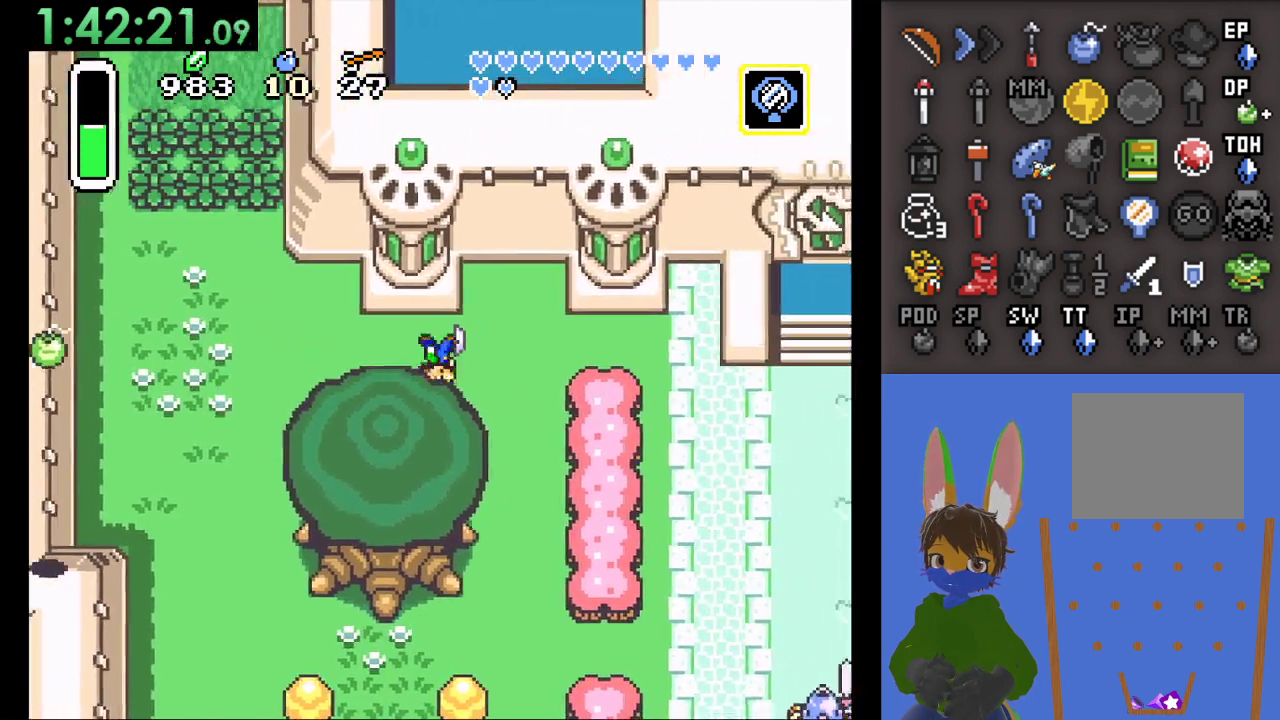
{"buttons": [], "left_stick": "right", "right_stick": "center", "events": []}
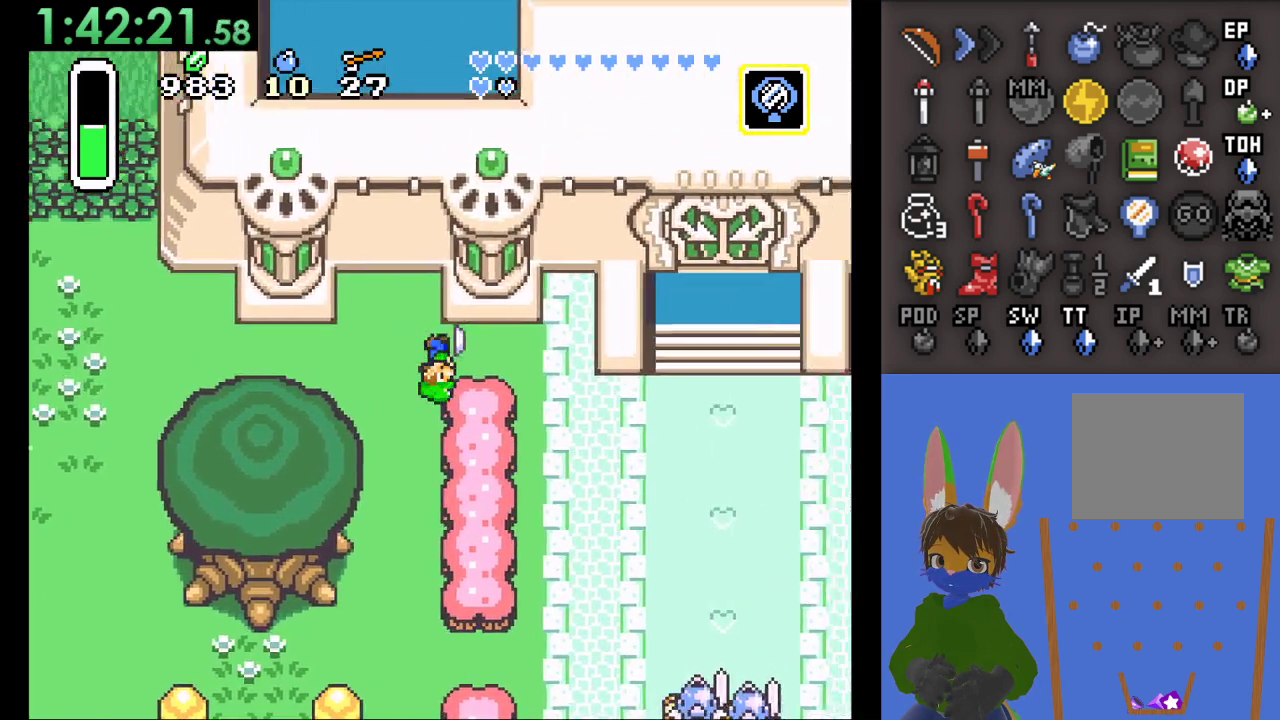
{"buttons": [], "left_stick": "down-right", "right_stick": "center", "events": [[233, "left_stick", "down-right"]]}